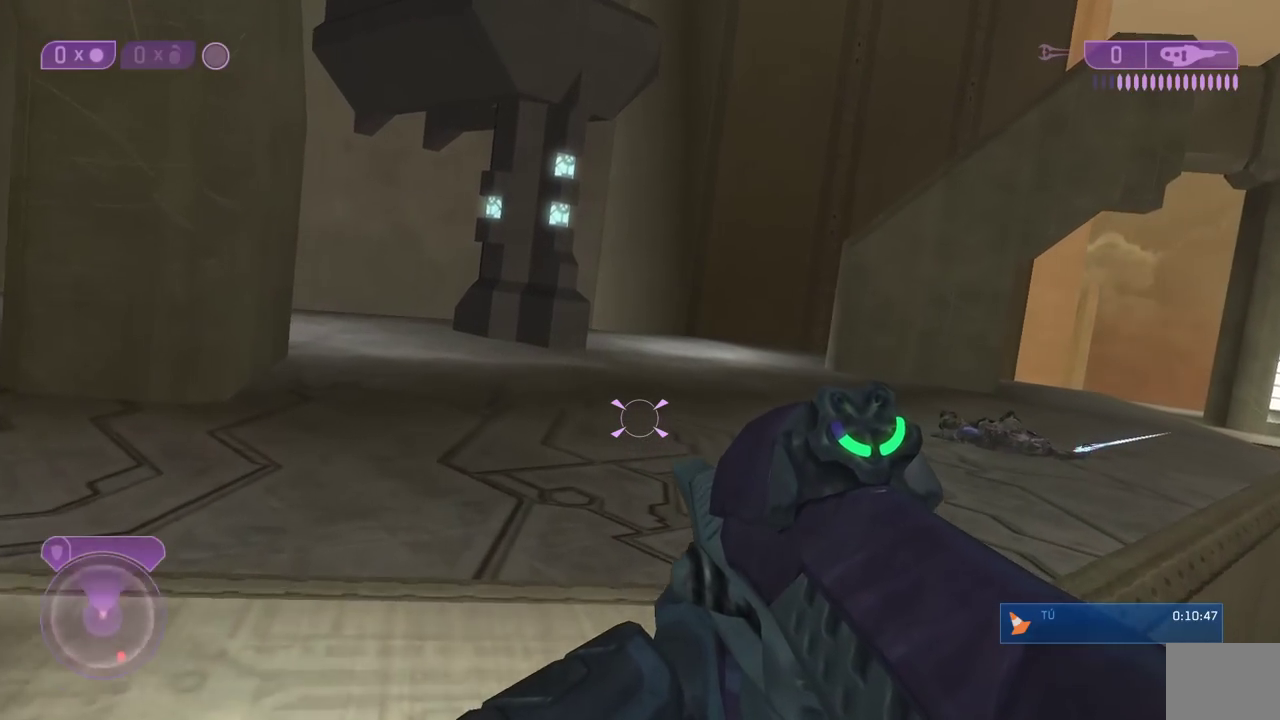
Gameplay with a controller (Xbox layout); each line is a JSON object with the inputs held at the frame after it. "events" lists button and stick changes between this image and that frame as [ms after this image, input, new state], when the widget could be followed in between.
{"buttons": [], "left_stick": "up", "right_stick": "center", "events": []}
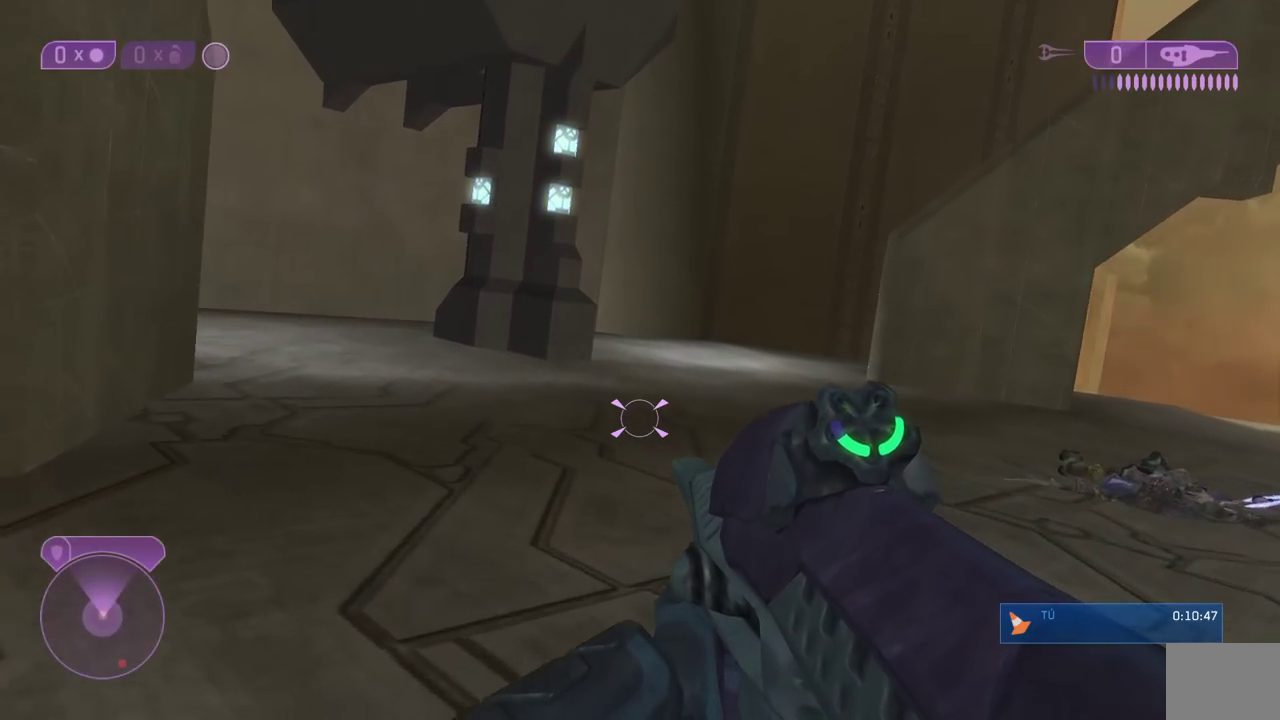
{"buttons": [], "left_stick": "up", "right_stick": "center", "events": [[100, "right_stick", "up-left"], [167, "right_stick", "center"]]}
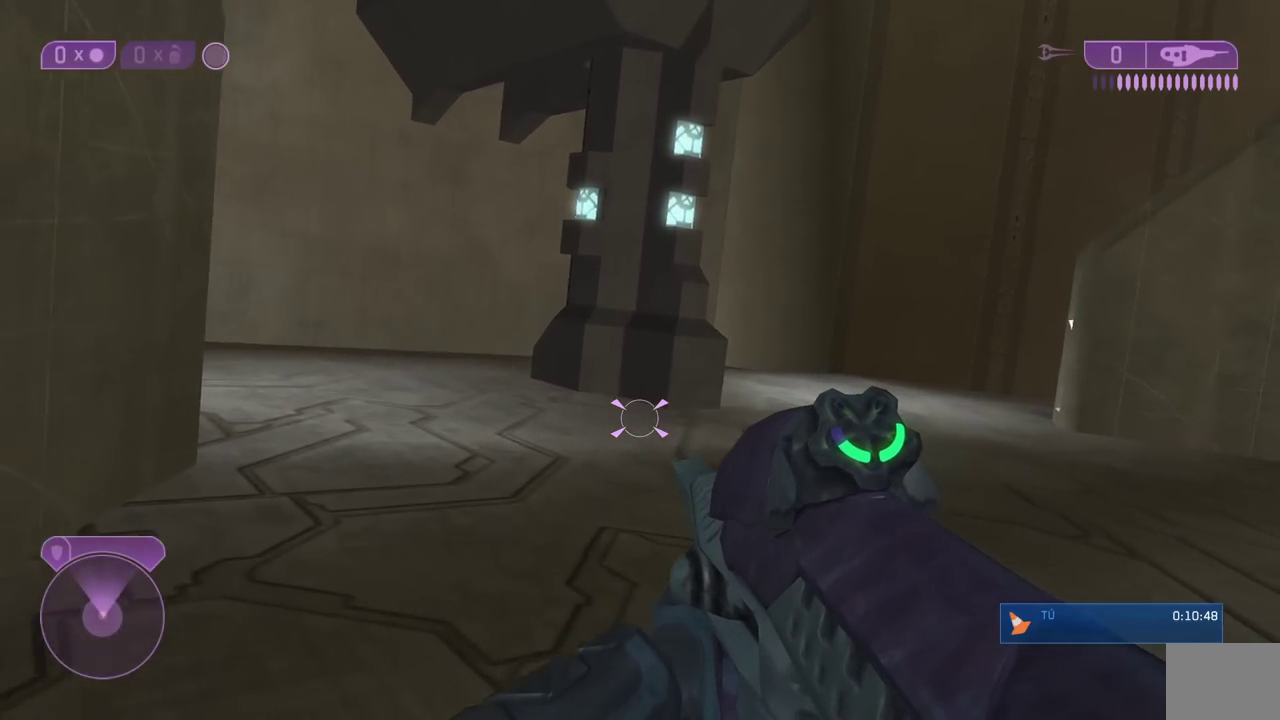
{"buttons": ["Y"], "left_stick": "up", "right_stick": "center", "events": [[483, "Y", "down"]]}
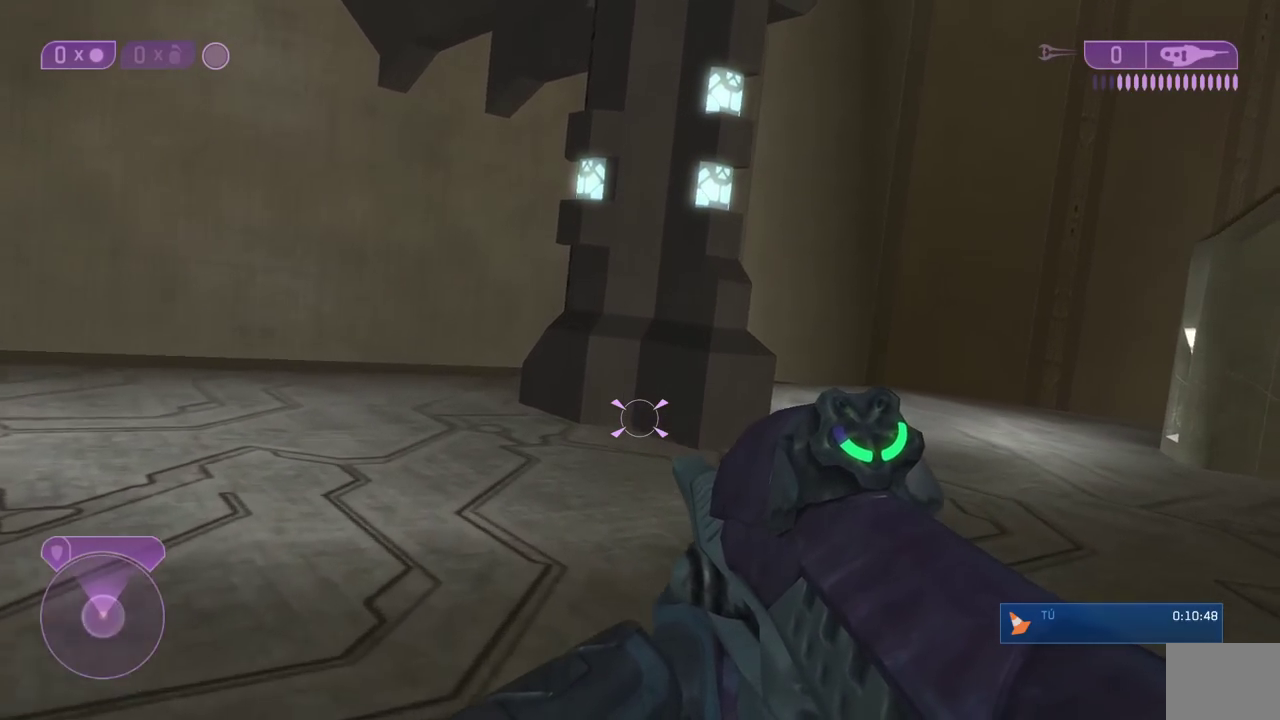
{"buttons": [], "left_stick": "up", "right_stick": "center", "events": [[83, "Y", "up"]]}
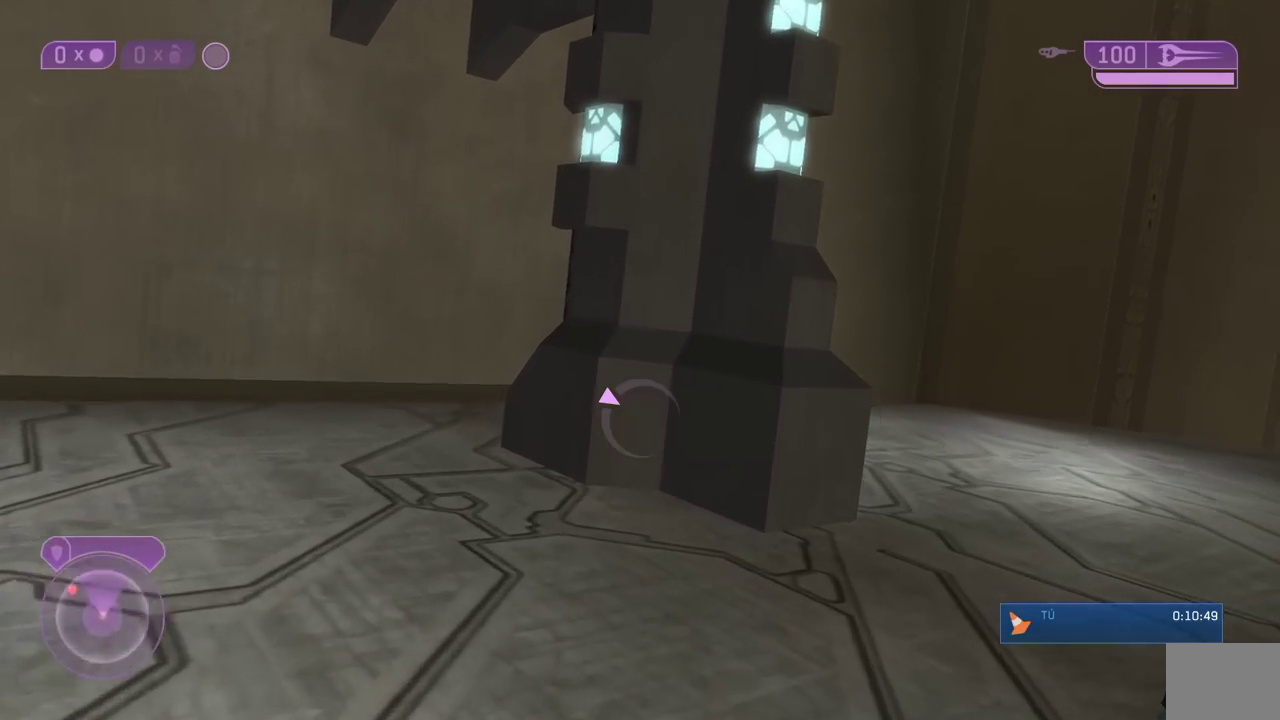
{"buttons": [], "left_stick": "up-left", "right_stick": "center", "events": [[333, "left_stick", "up-left"]]}
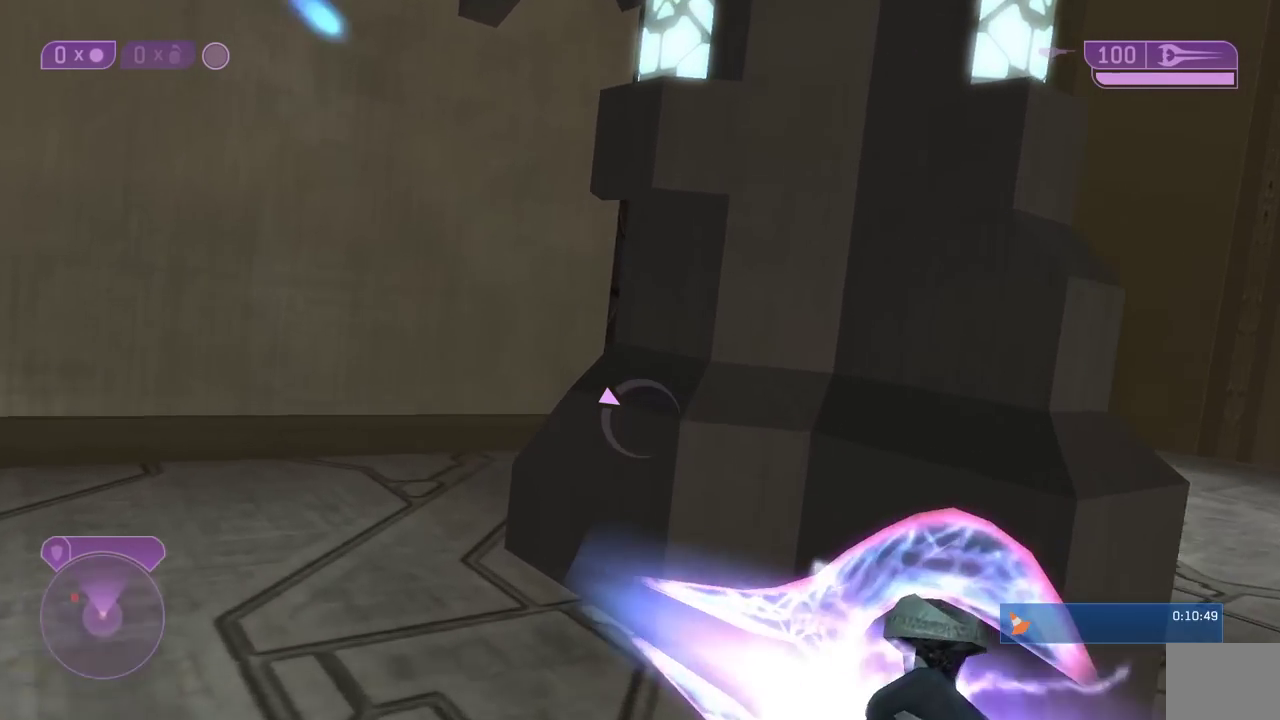
{"buttons": [], "left_stick": "up-left", "right_stick": "right", "events": [[383, "right_stick", "up-right"], [500, "right_stick", "right"]]}
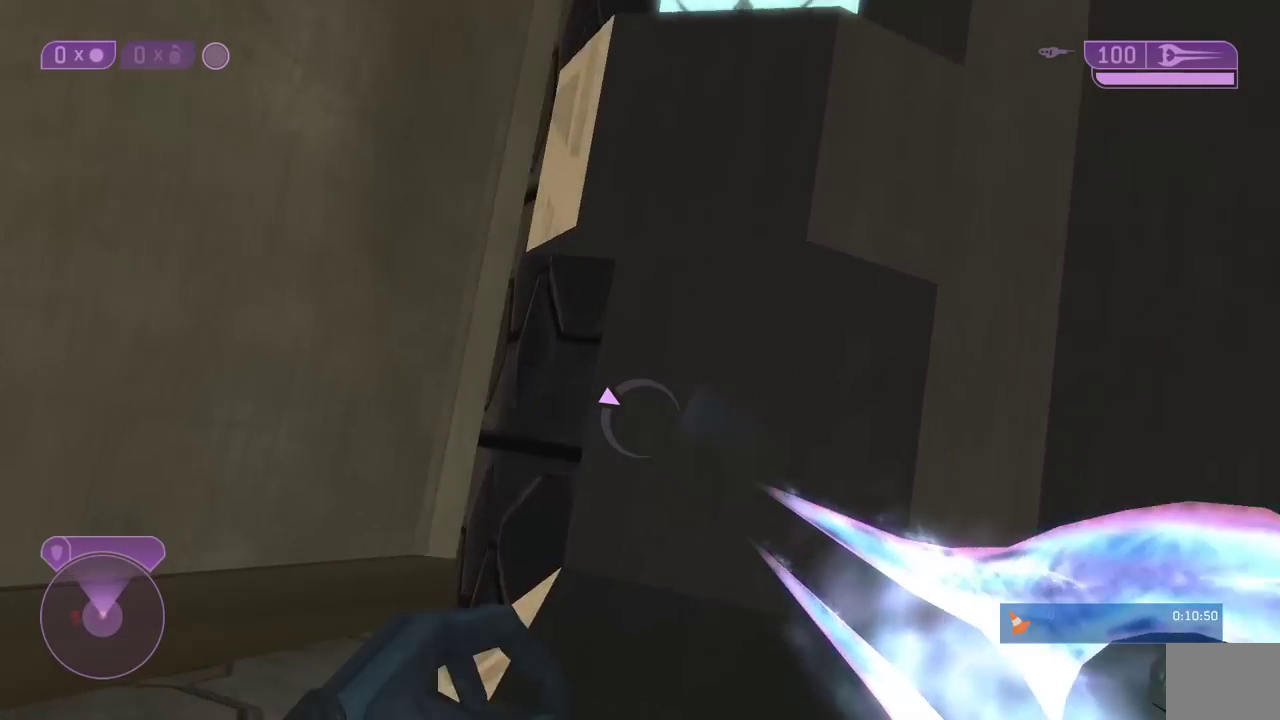
{"buttons": [], "left_stick": "up", "right_stick": "down-right", "events": [[150, "right_stick", "down-right"], [383, "R1", "down"], [383, "right_stick", "right"], [450, "left_stick", "up"], [483, "R1", "up"], [483, "right_stick", "down-right"]]}
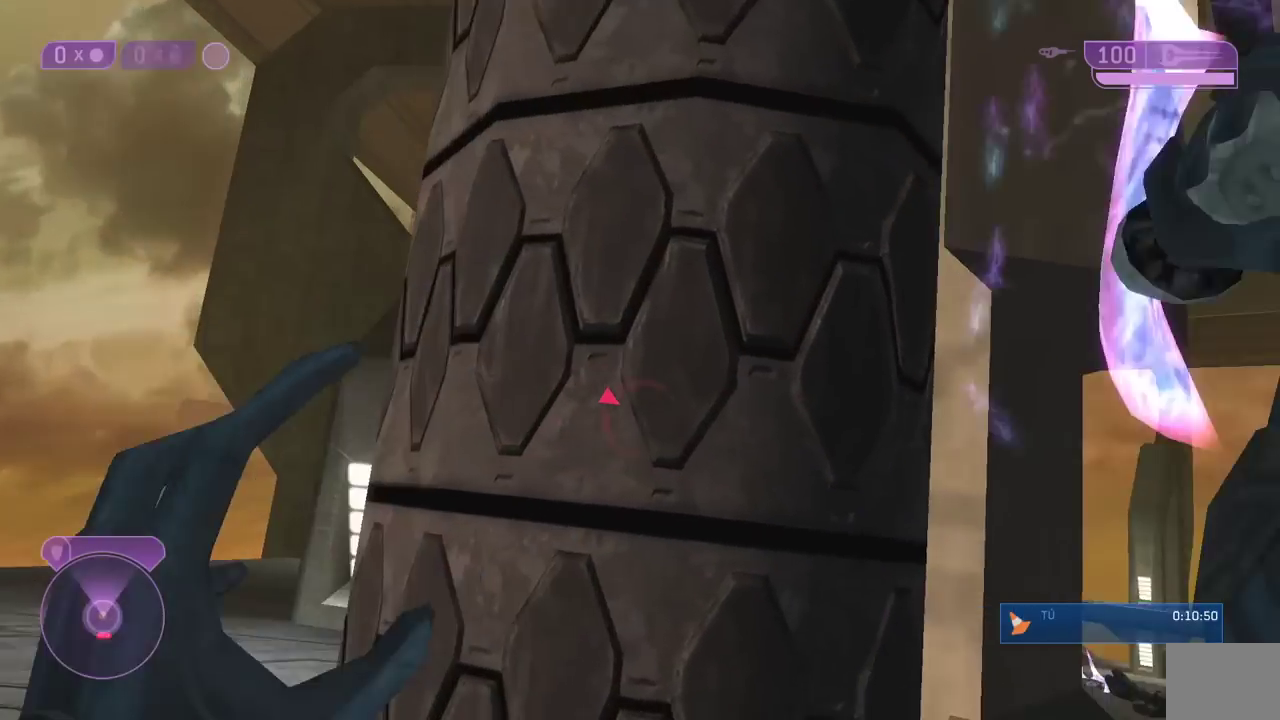
{"buttons": ["R1"], "left_stick": "left", "right_stick": "center", "events": [[50, "R1", "down"], [83, "left_stick", "up-left"], [100, "right_stick", "down"], [250, "left_stick", "center"], [250, "right_stick", "down-right"], [383, "left_stick", "left"], [383, "right_stick", "center"], [417, "R1", "up"], [483, "R1", "down"]]}
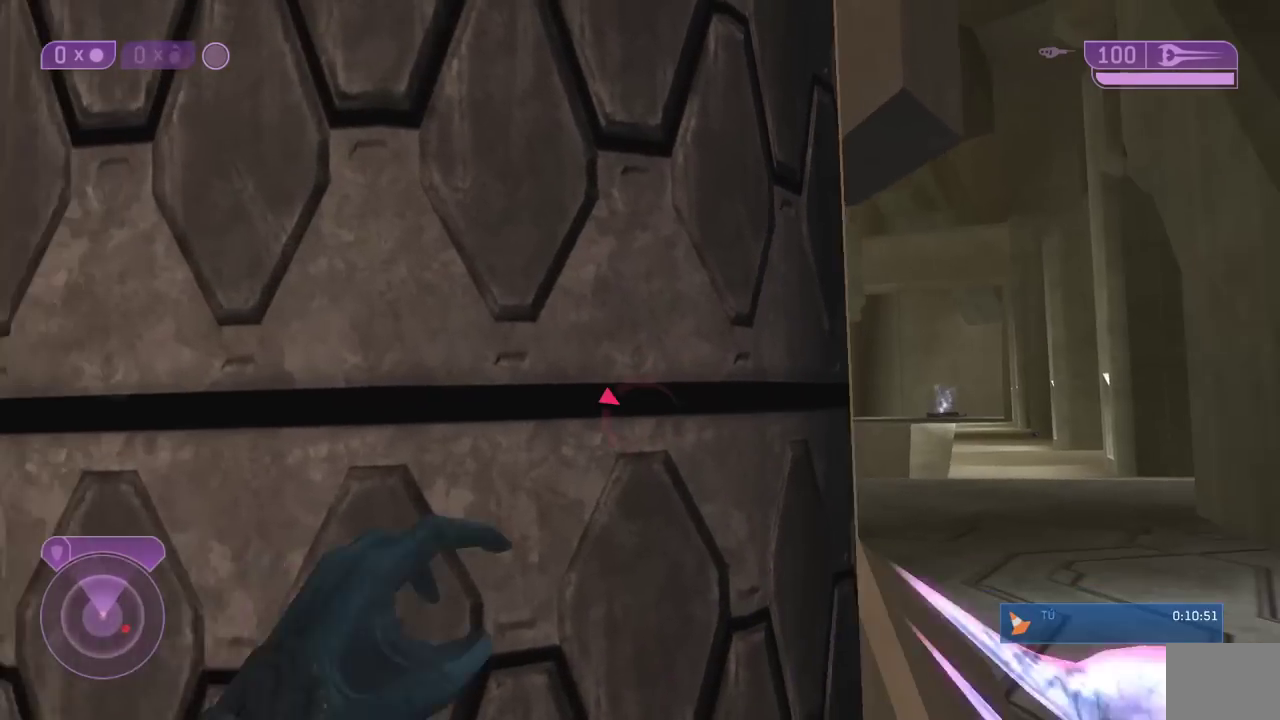
{"buttons": [], "left_stick": "center", "right_stick": "center", "events": [[50, "left_stick", "center"], [50, "right_stick", "up"], [100, "right_stick", "center"], [117, "R1", "up"], [167, "R1", "down"], [267, "R1", "up"], [350, "R1", "down"], [467, "R1", "up"]]}
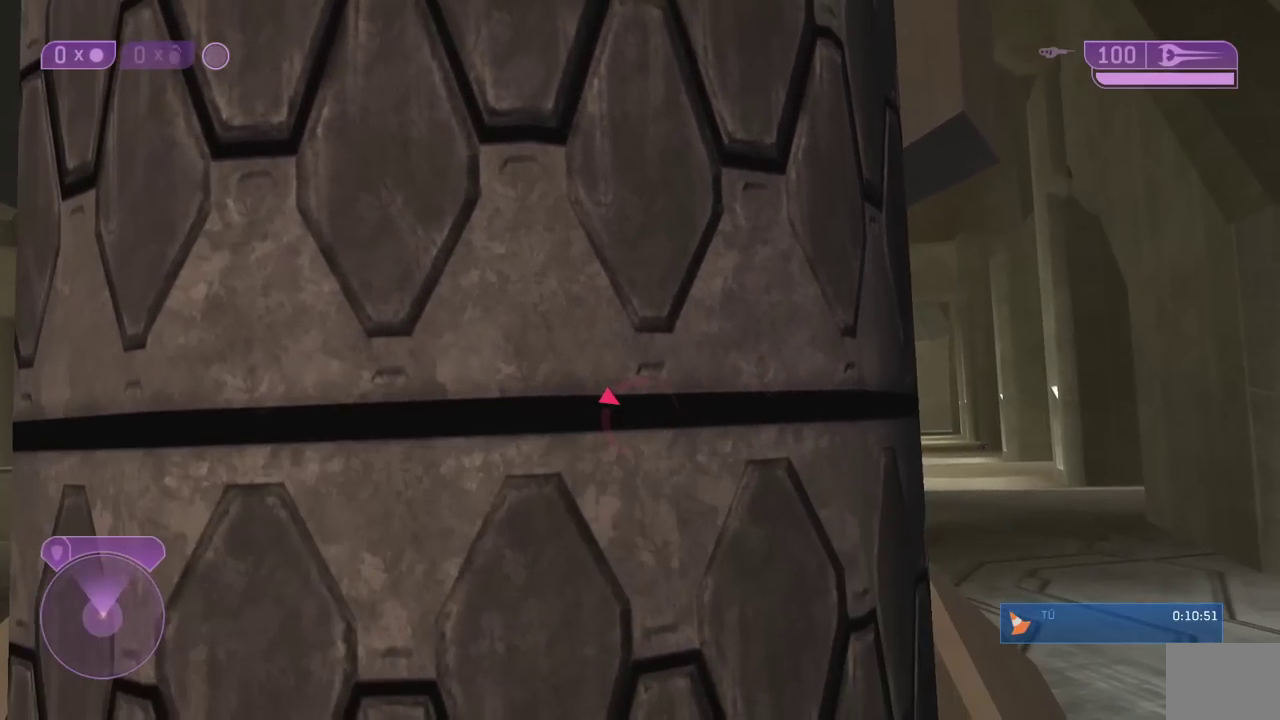
{"buttons": ["R1"], "left_stick": "center", "right_stick": "center", "events": [[33, "left_stick", "left"], [67, "R1", "down"], [150, "R1", "up"], [150, "left_stick", "center"], [250, "R1", "down"], [367, "R1", "up"], [450, "R1", "down"]]}
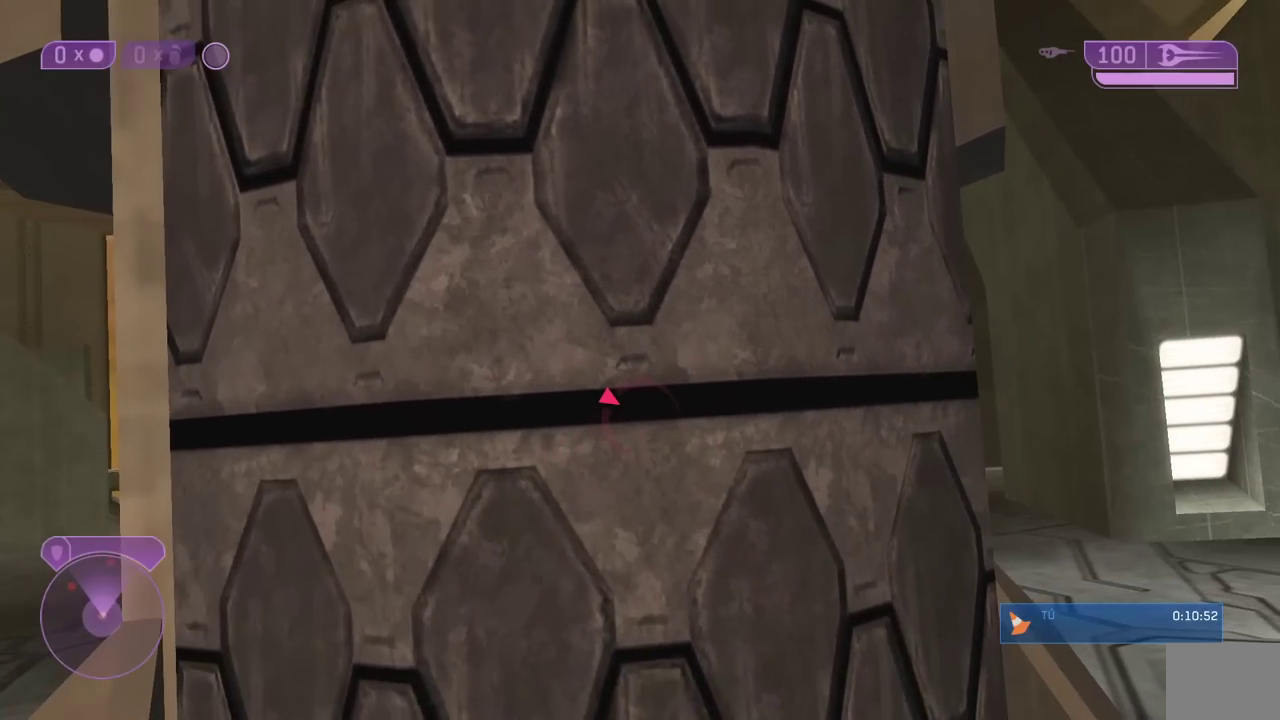
{"buttons": ["R1"], "left_stick": "center", "right_stick": "center", "events": [[33, "R1", "up"], [133, "R1", "down"], [250, "R1", "up"], [333, "R1", "down"], [400, "R1", "up"], [467, "R1", "down"]]}
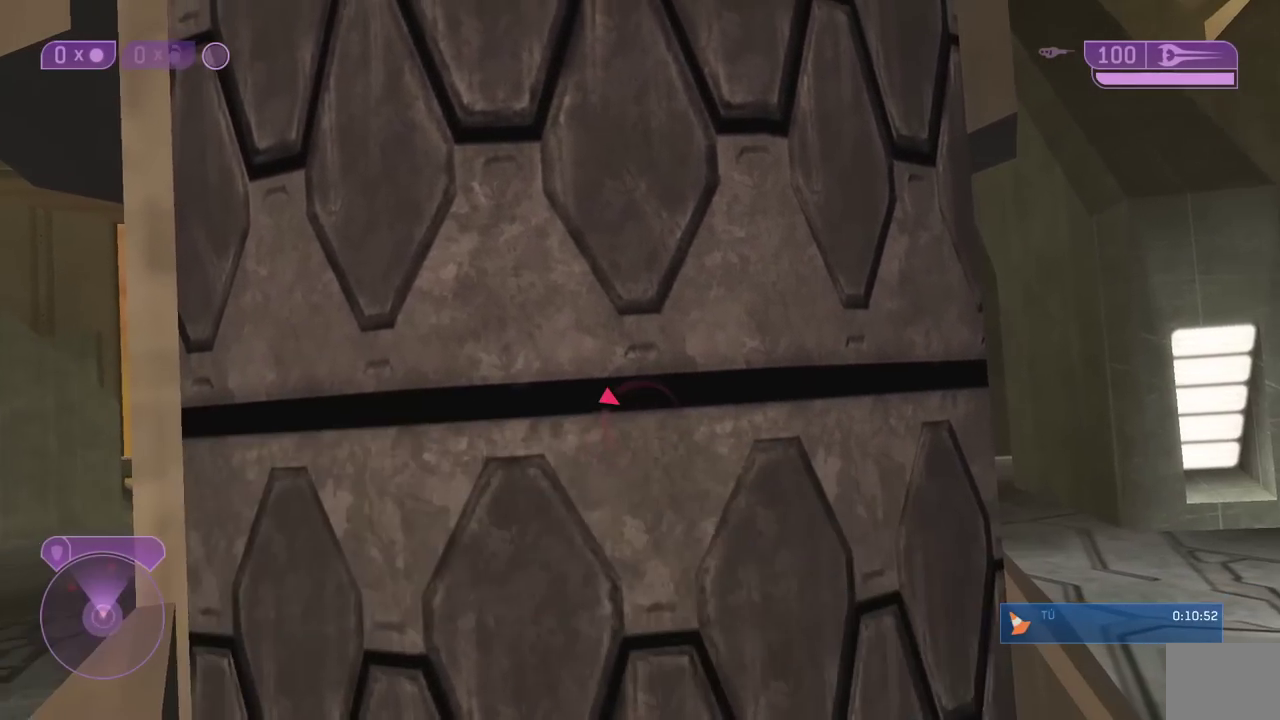
{"buttons": [], "left_stick": "center", "right_stick": "center", "events": [[117, "R1", "up"], [167, "R1", "down"], [283, "R1", "up"], [350, "R1", "down"], [500, "R1", "up"]]}
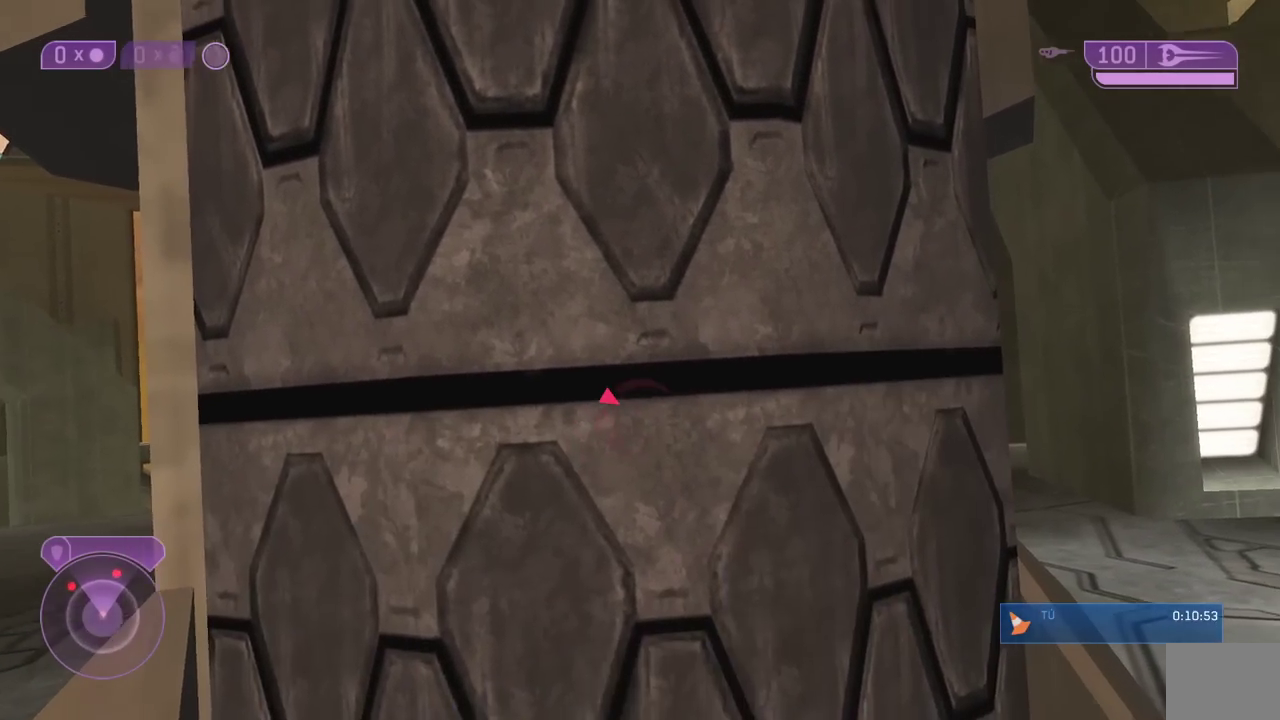
{"buttons": ["R1"], "left_stick": "center", "right_stick": "center", "events": [[50, "R1", "down"], [217, "R1", "up"], [267, "R1", "down"], [350, "R1", "up"], [417, "R1", "down"]]}
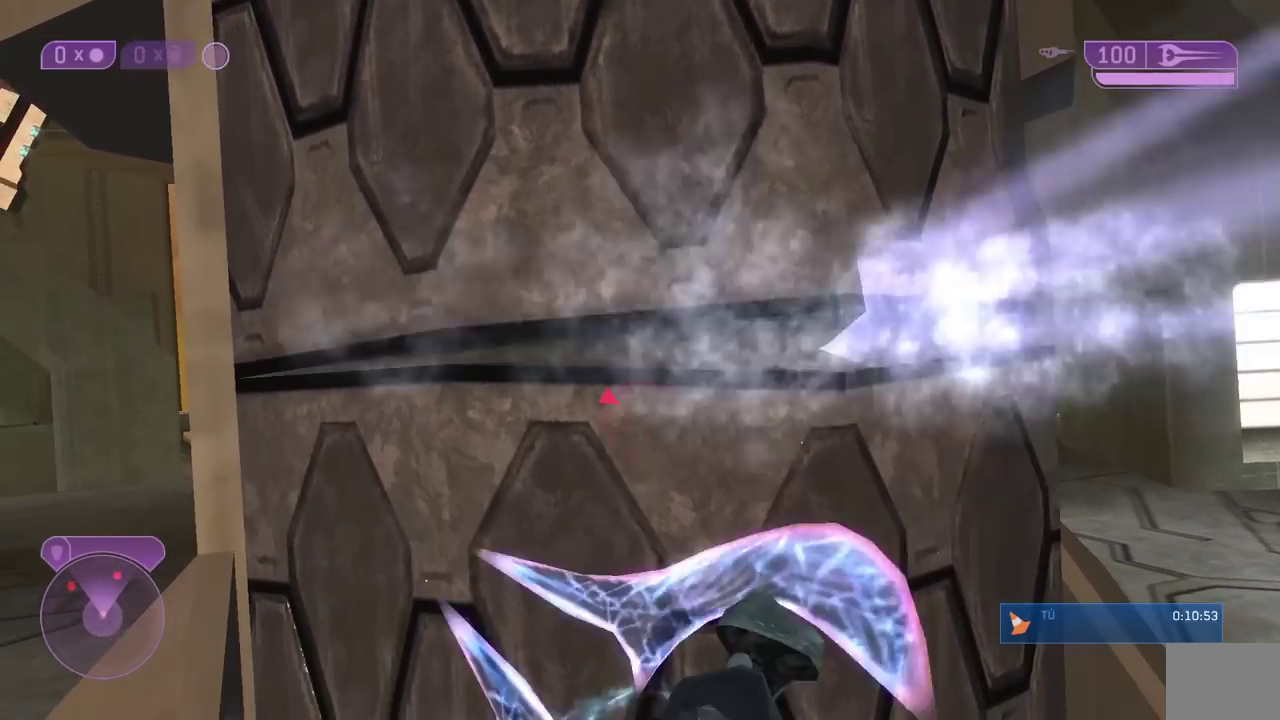
{"buttons": [], "left_stick": "center", "right_stick": "center", "events": [[50, "R1", "up"], [100, "R1", "down"], [250, "R1", "up"], [317, "R1", "down"], [433, "R1", "up"]]}
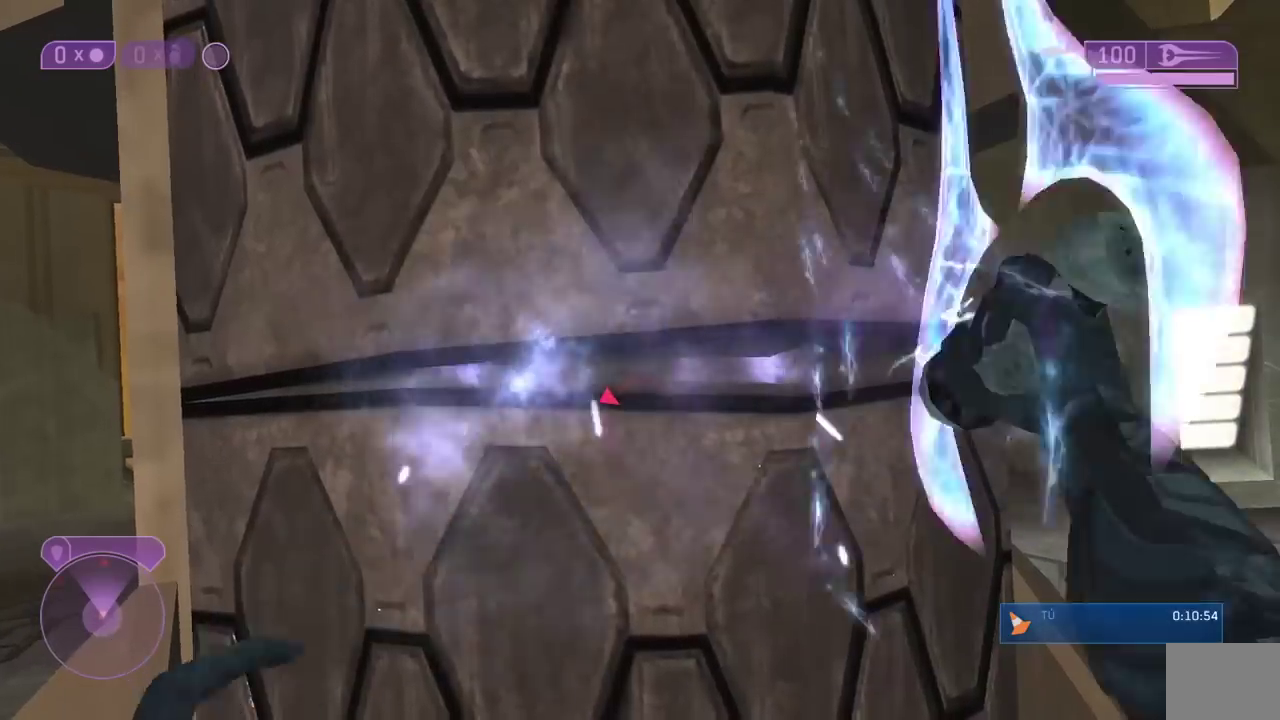
{"buttons": ["R1"], "left_stick": "center", "right_stick": "center", "events": [[17, "R1", "down"], [133, "R1", "up"], [233, "R1", "down"], [350, "R1", "up"], [417, "R1", "down"]]}
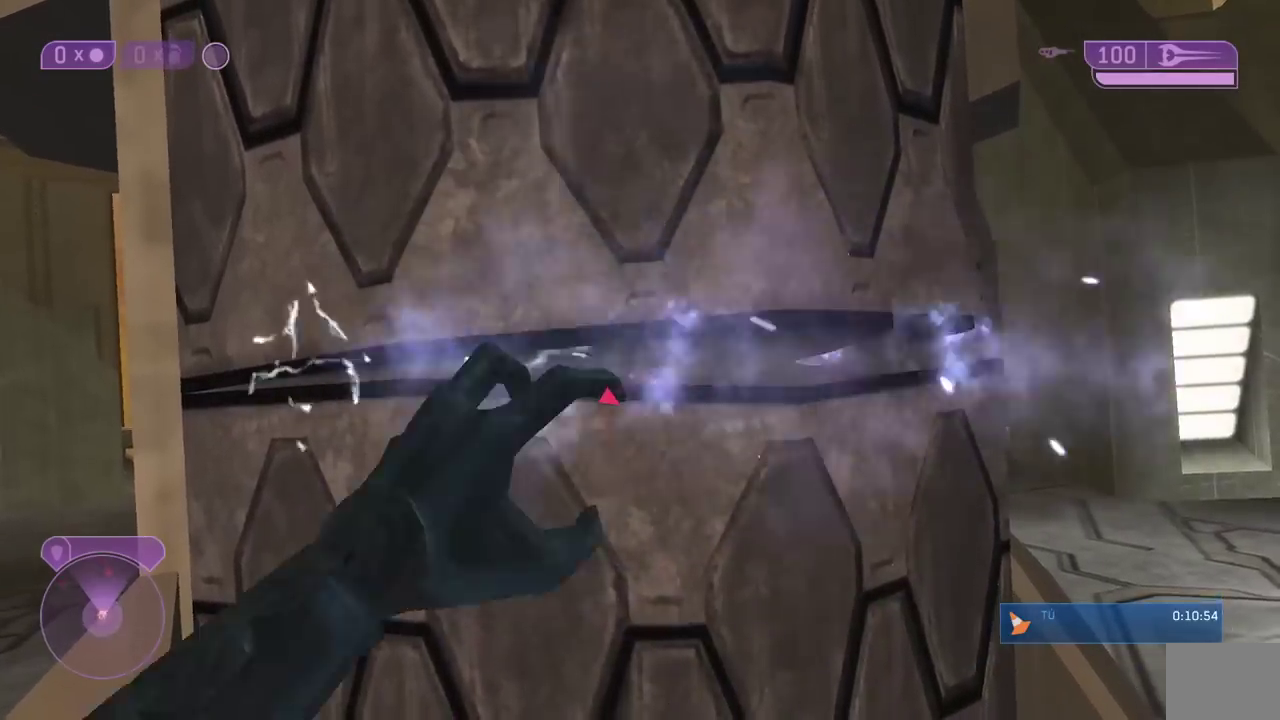
{"buttons": [], "left_stick": "center", "right_stick": "center", "events": [[33, "R1", "up"], [117, "R1", "down"], [267, "R1", "up"], [333, "R1", "down"], [450, "R1", "up"]]}
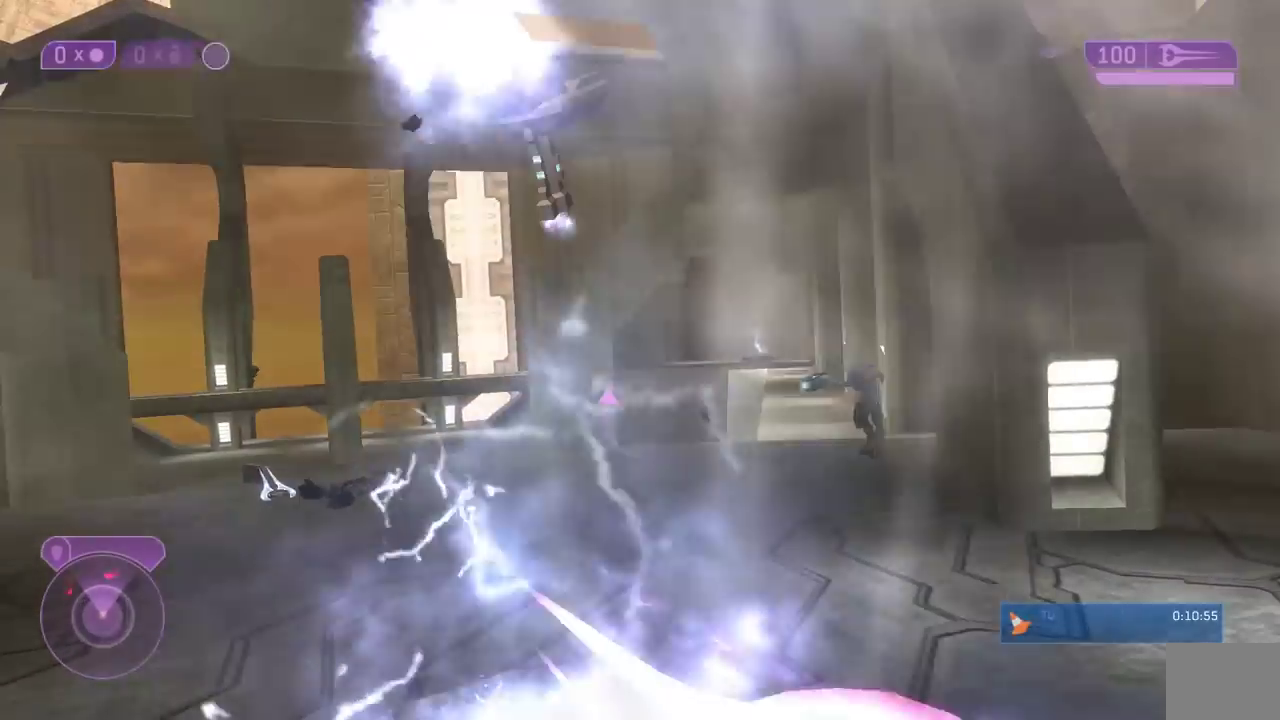
{"buttons": [], "left_stick": "up-left", "right_stick": "center", "events": [[117, "left_stick", "left"], [183, "R1", "down"], [233, "left_stick", "up-left"], [317, "R1", "up"]]}
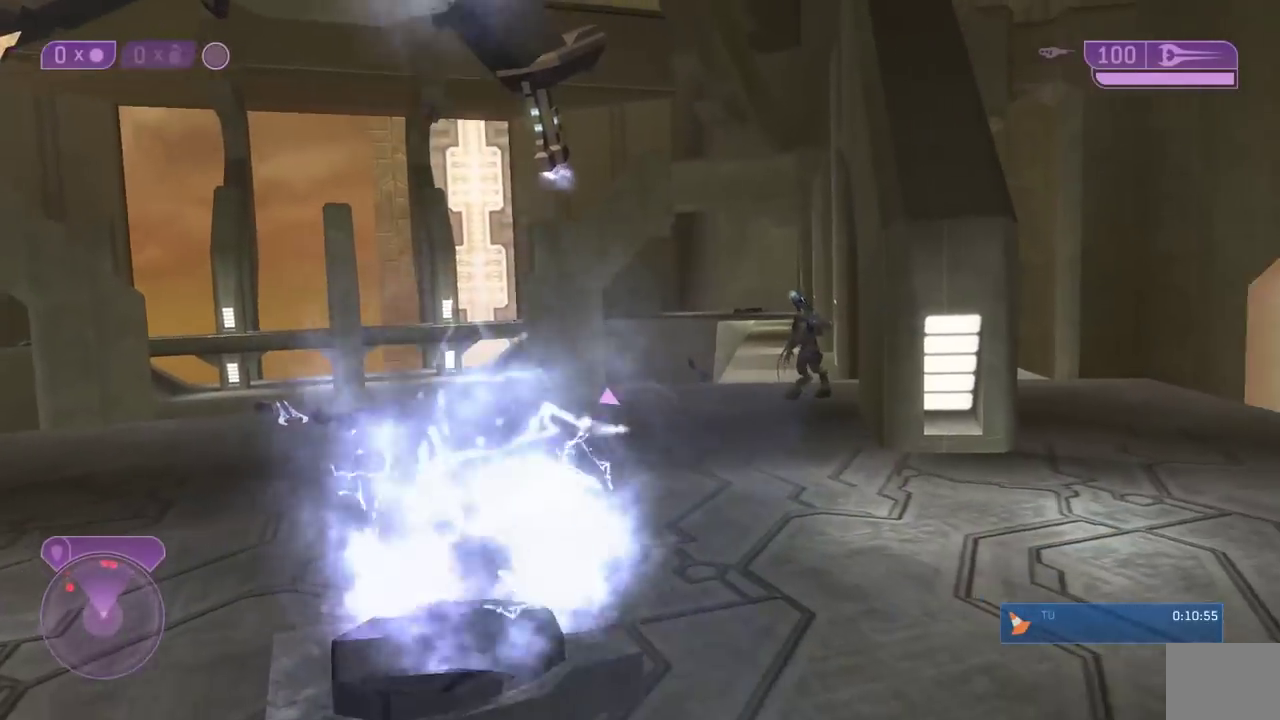
{"buttons": [], "left_stick": "up-left", "right_stick": "center", "events": [[200, "left_stick", "up"], [350, "right_stick", "left"], [450, "left_stick", "up-left"], [450, "right_stick", "center"]]}
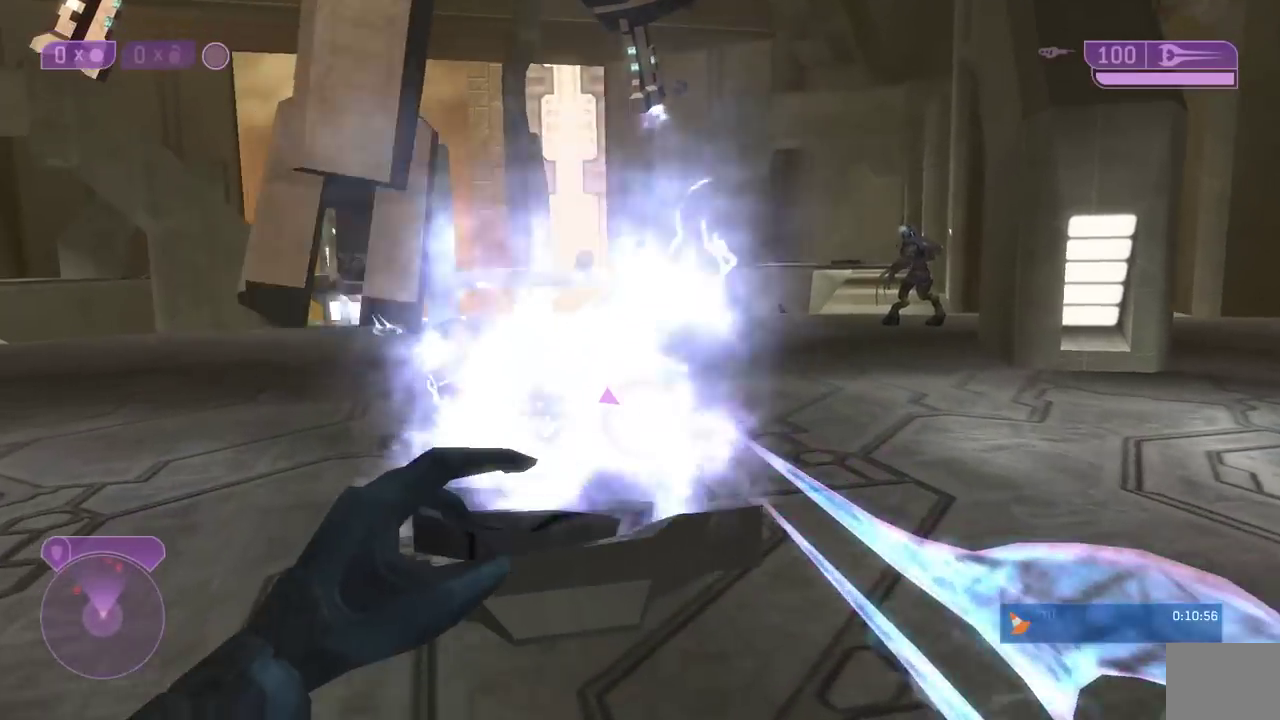
{"buttons": [], "left_stick": "up", "right_stick": "center", "events": [[33, "A", "down"], [167, "A", "up"], [300, "right_stick", "left"], [450, "right_stick", "center"], [500, "left_stick", "up"]]}
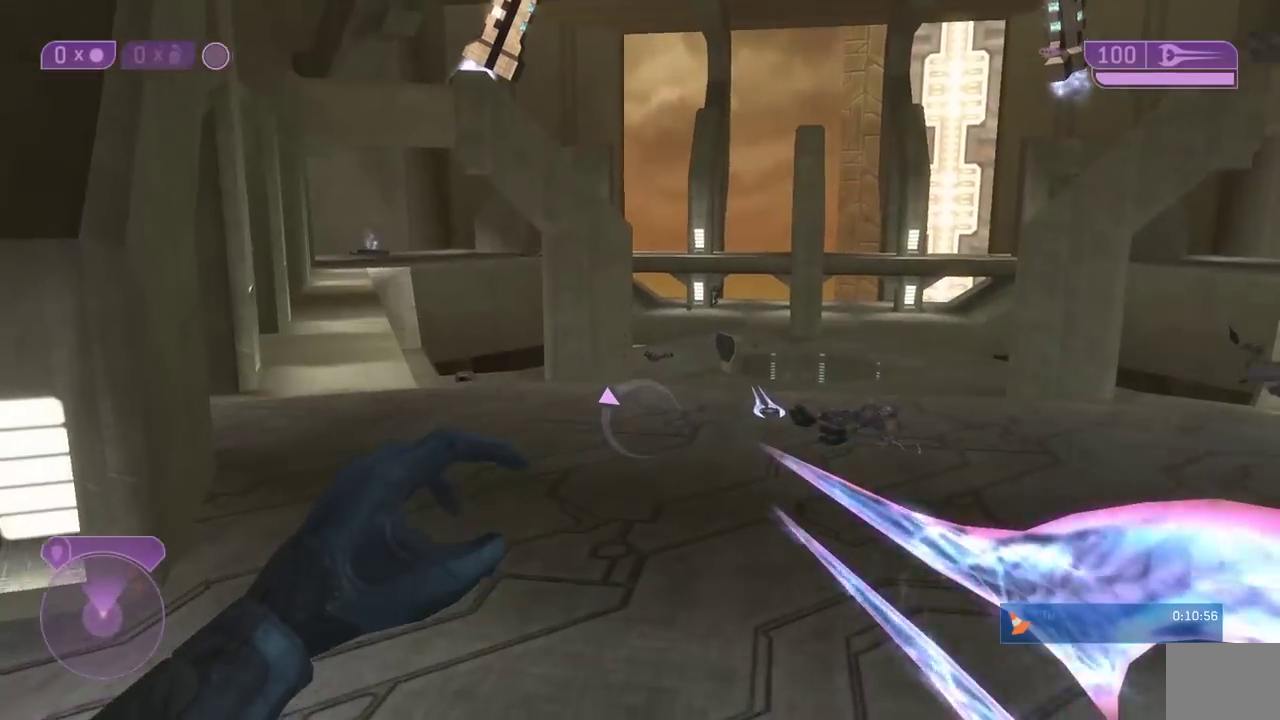
{"buttons": [], "left_stick": "up-left", "right_stick": "center", "events": [[267, "left_stick", "up-left"]]}
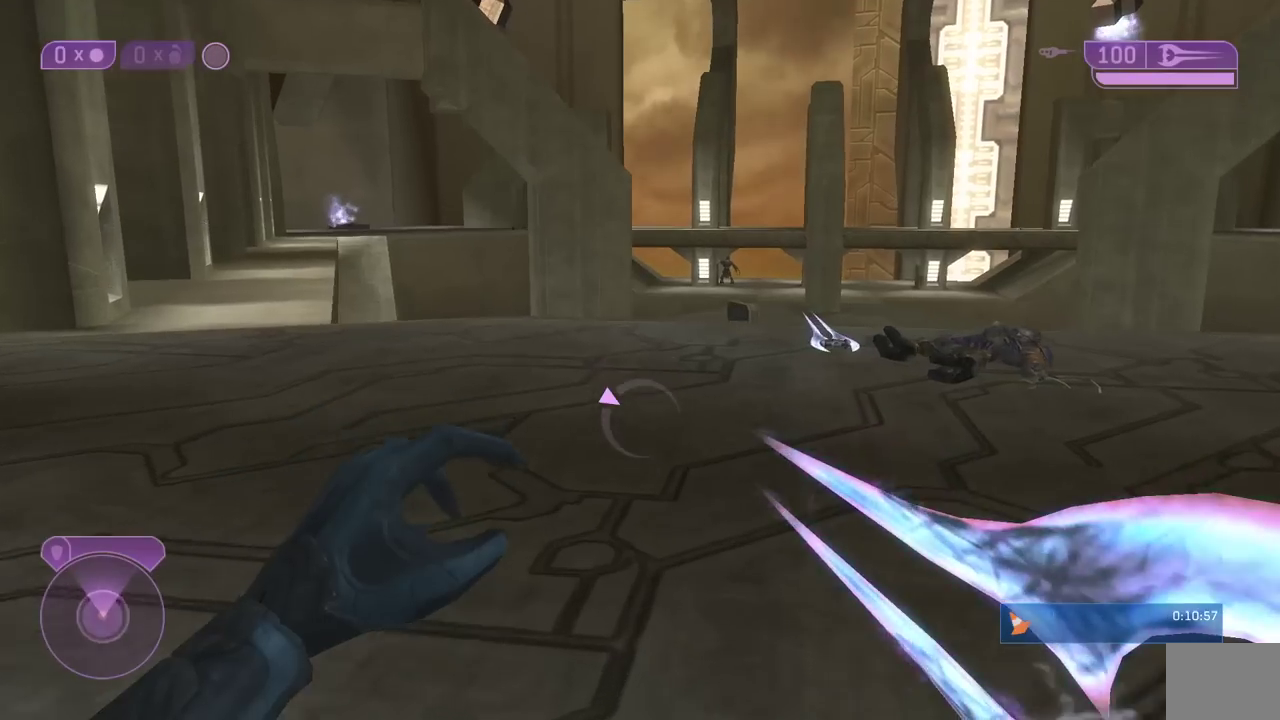
{"buttons": [], "left_stick": "up", "right_stick": "down", "events": [[467, "left_stick", "up"], [467, "right_stick", "down"]]}
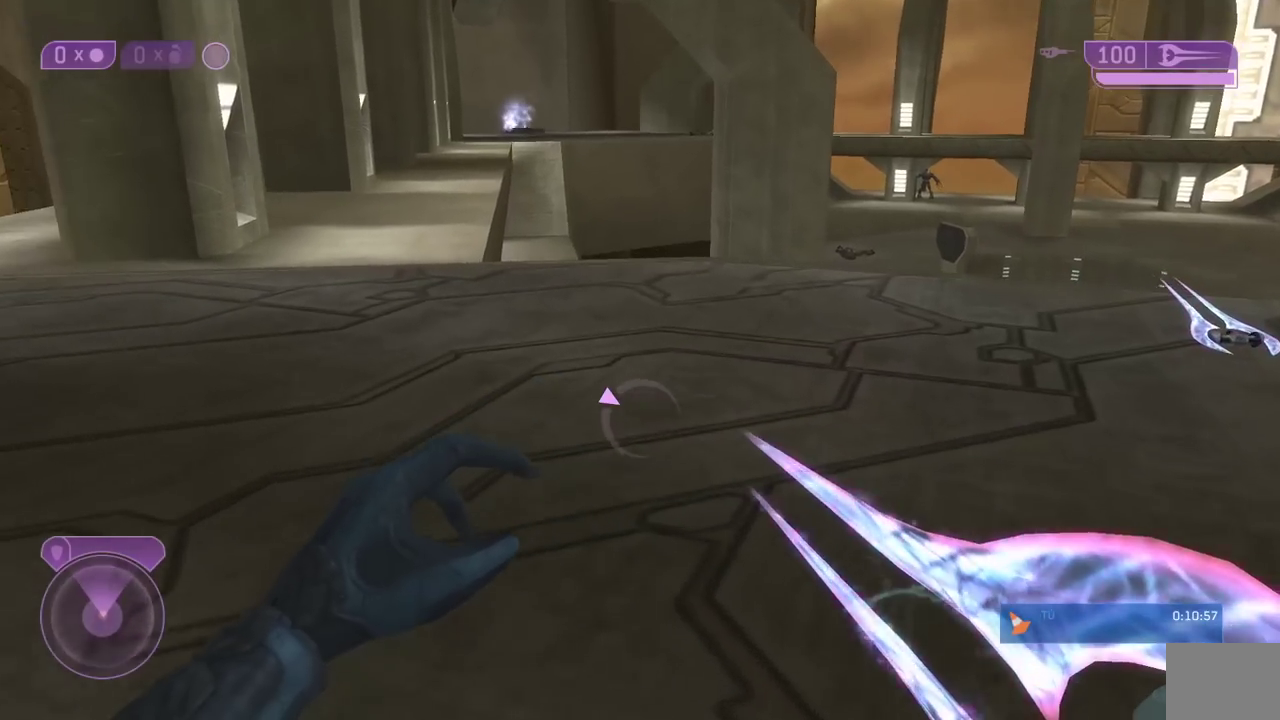
{"buttons": [], "left_stick": "up", "right_stick": "down", "events": []}
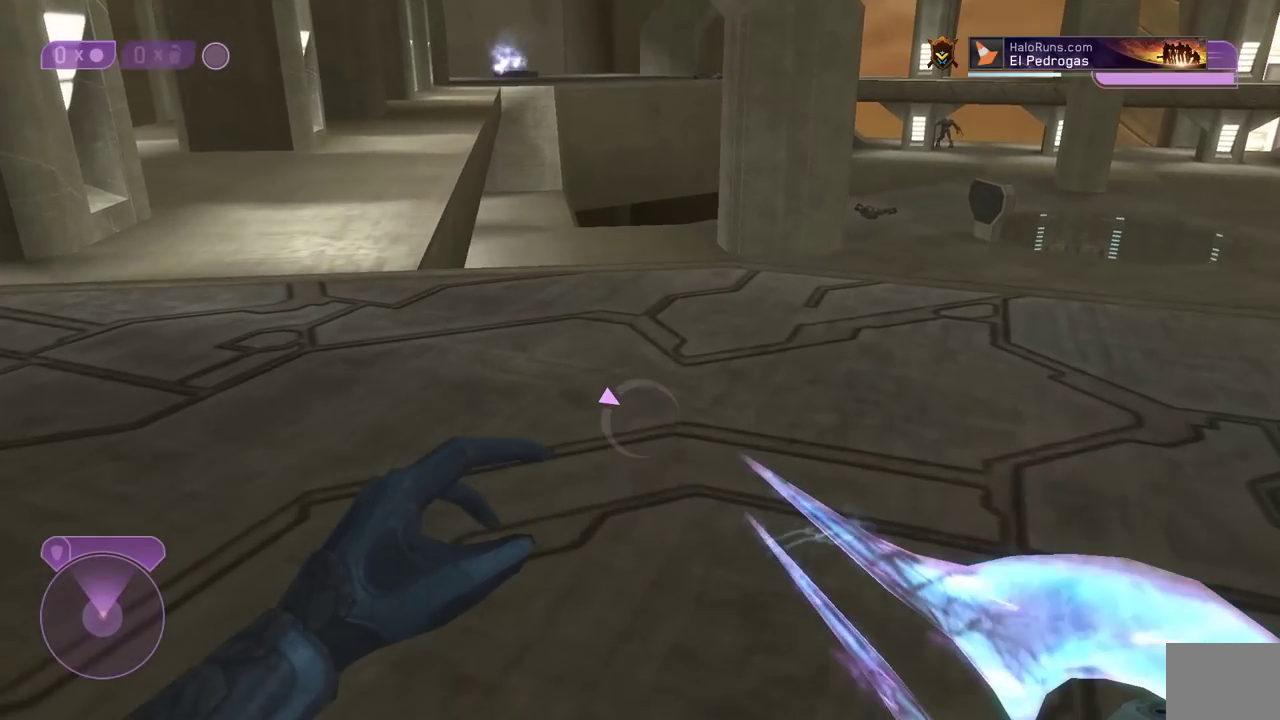
{"buttons": [], "left_stick": "center", "right_stick": "center", "events": [[17, "START", "down"], [50, "left_stick", "center"], [100, "right_stick", "center"], [183, "START", "up"]]}
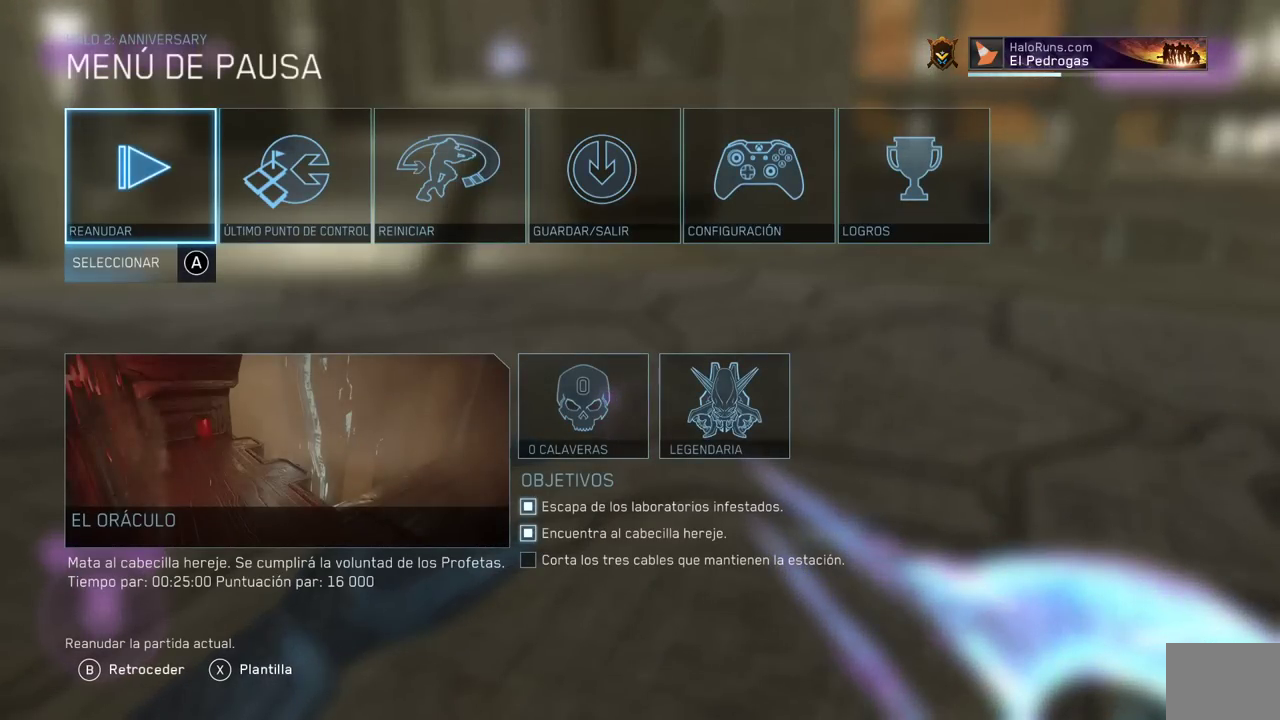
{"buttons": [], "left_stick": "center", "right_stick": "center", "events": []}
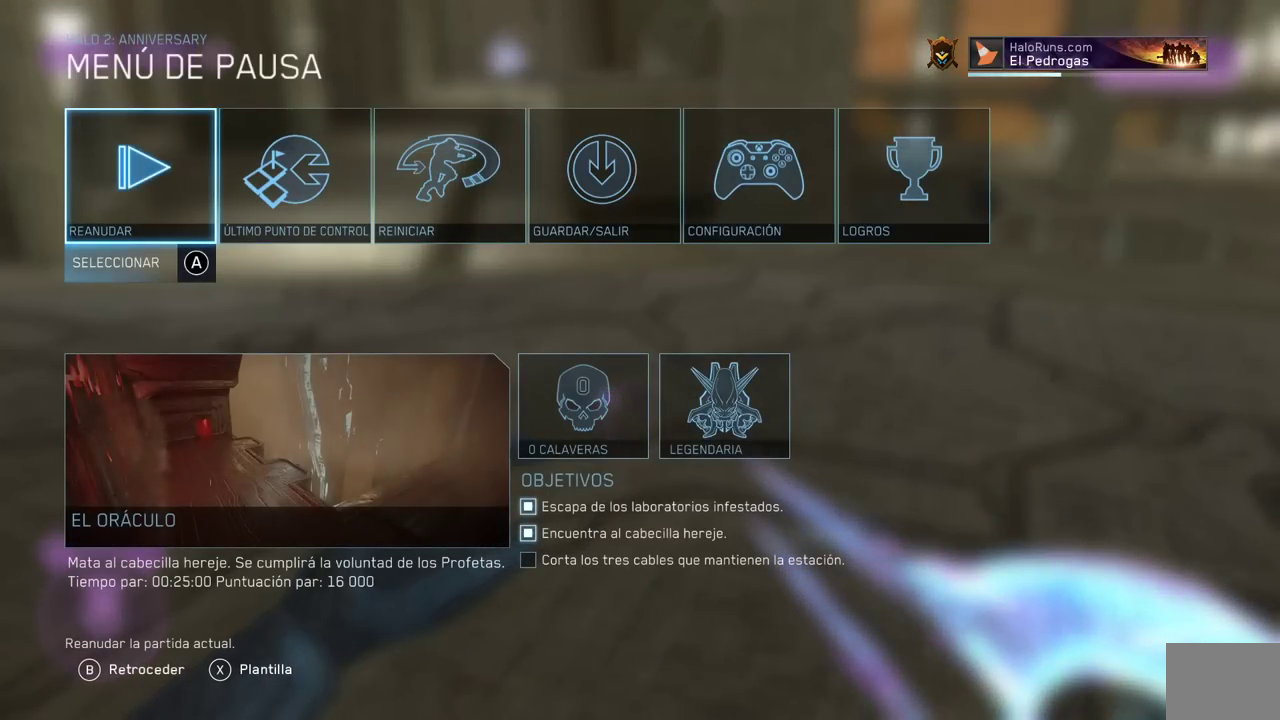
{"buttons": [], "left_stick": "center", "right_stick": "center", "events": []}
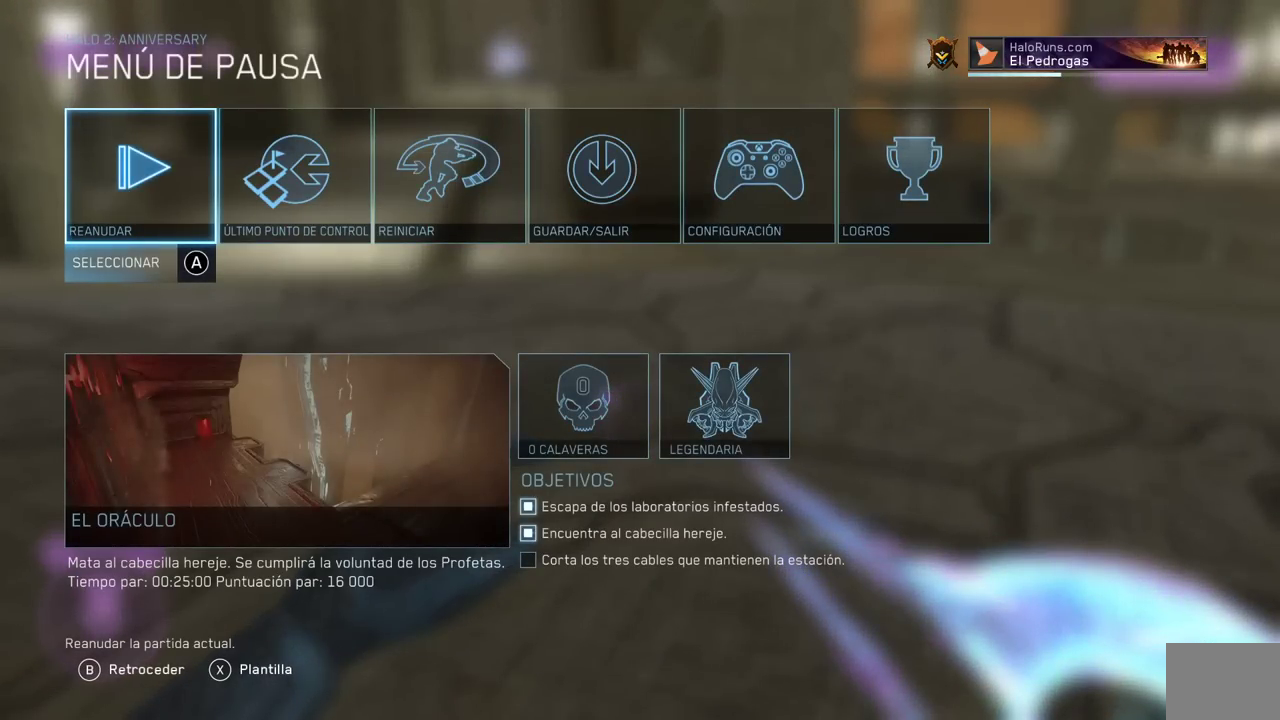
{"buttons": [], "left_stick": "center", "right_stick": "center", "events": []}
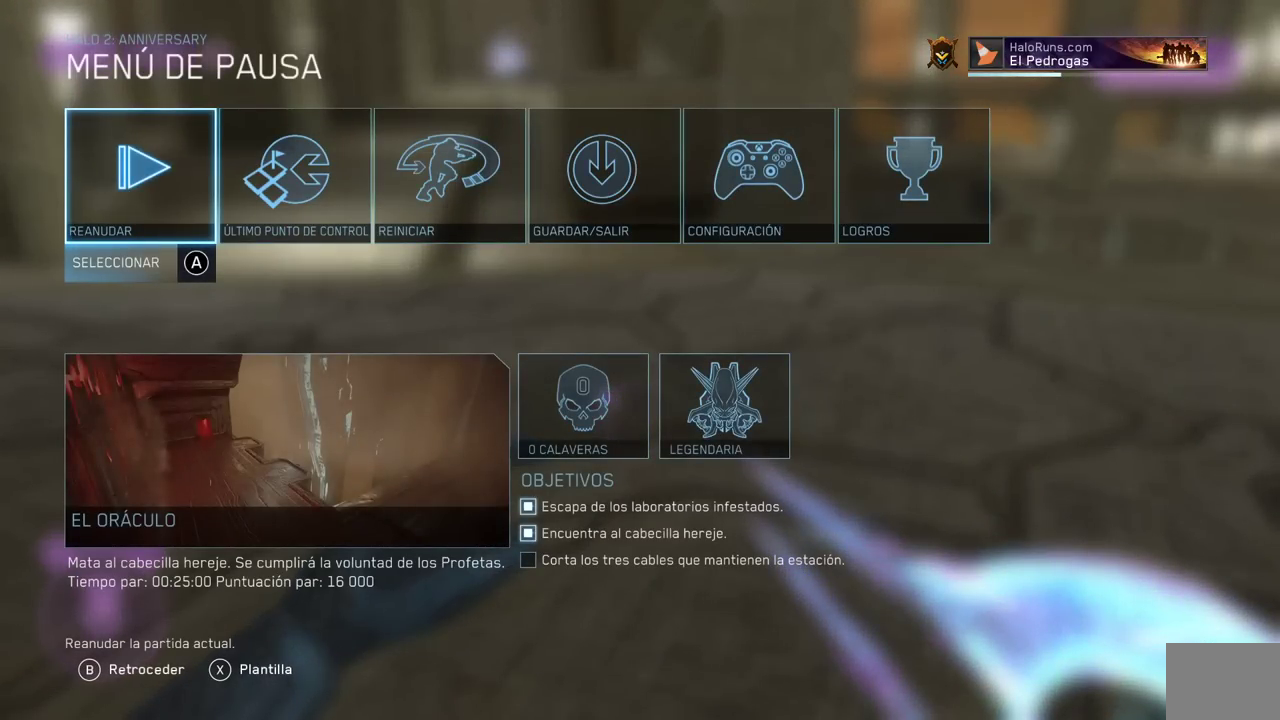
{"buttons": [], "left_stick": "center", "right_stick": "center", "events": []}
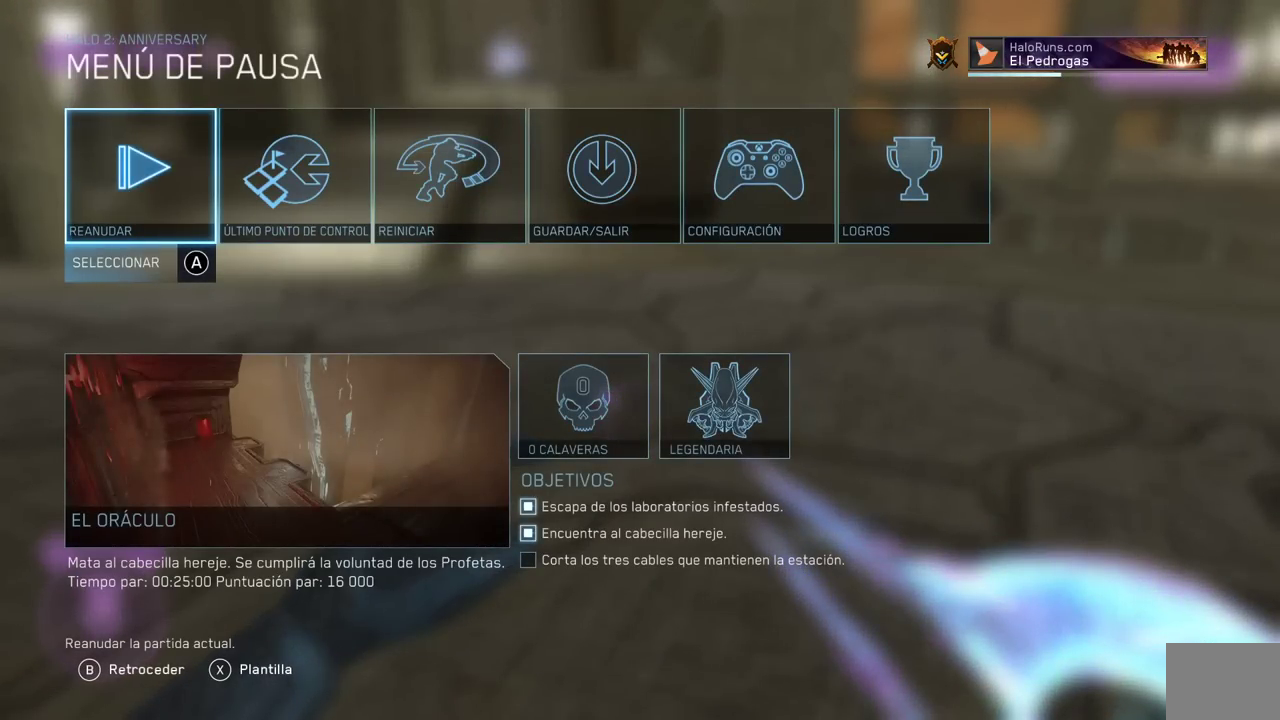
{"buttons": [], "left_stick": "center", "right_stick": "center", "events": []}
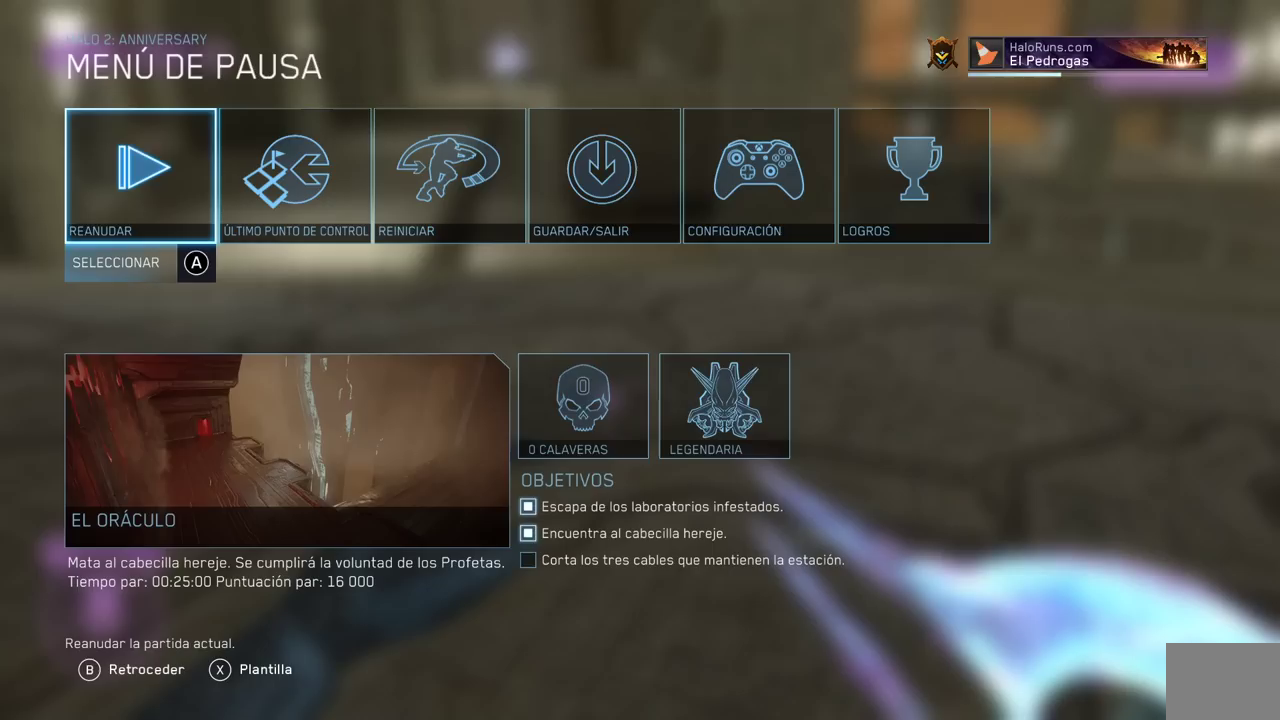
{"buttons": [], "left_stick": "center", "right_stick": "center", "events": []}
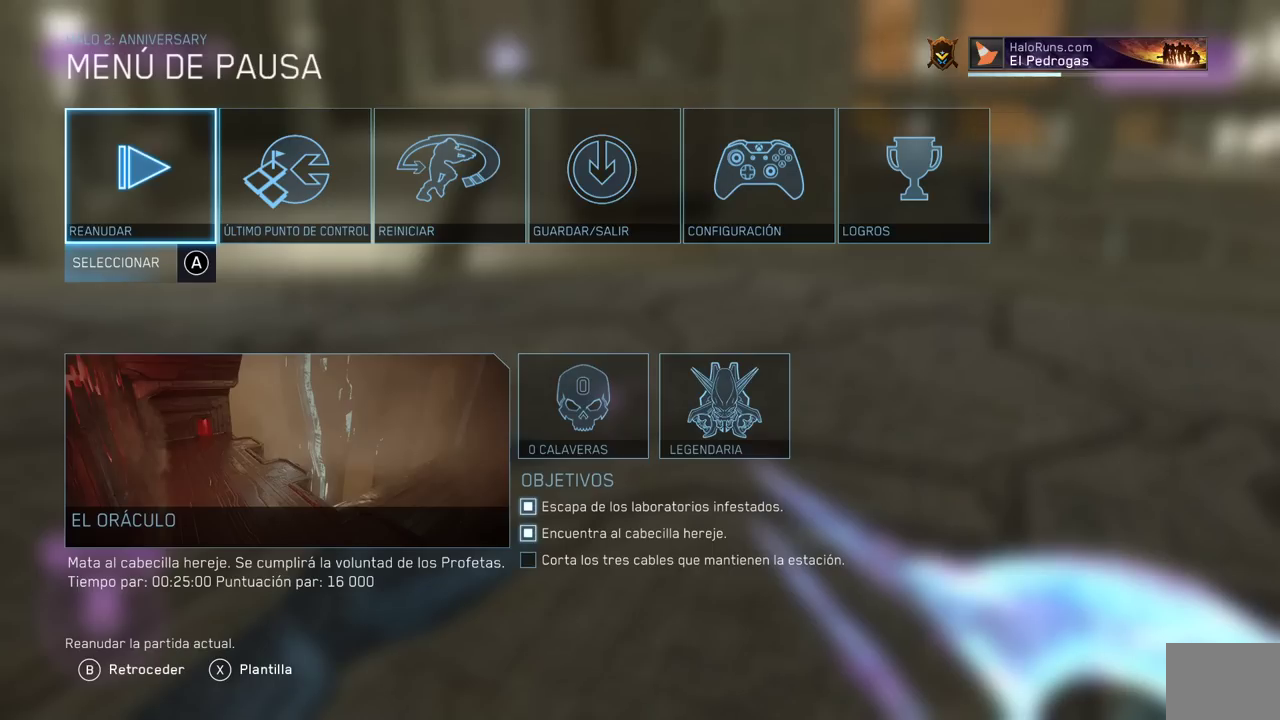
{"buttons": [], "left_stick": "center", "right_stick": "center", "events": []}